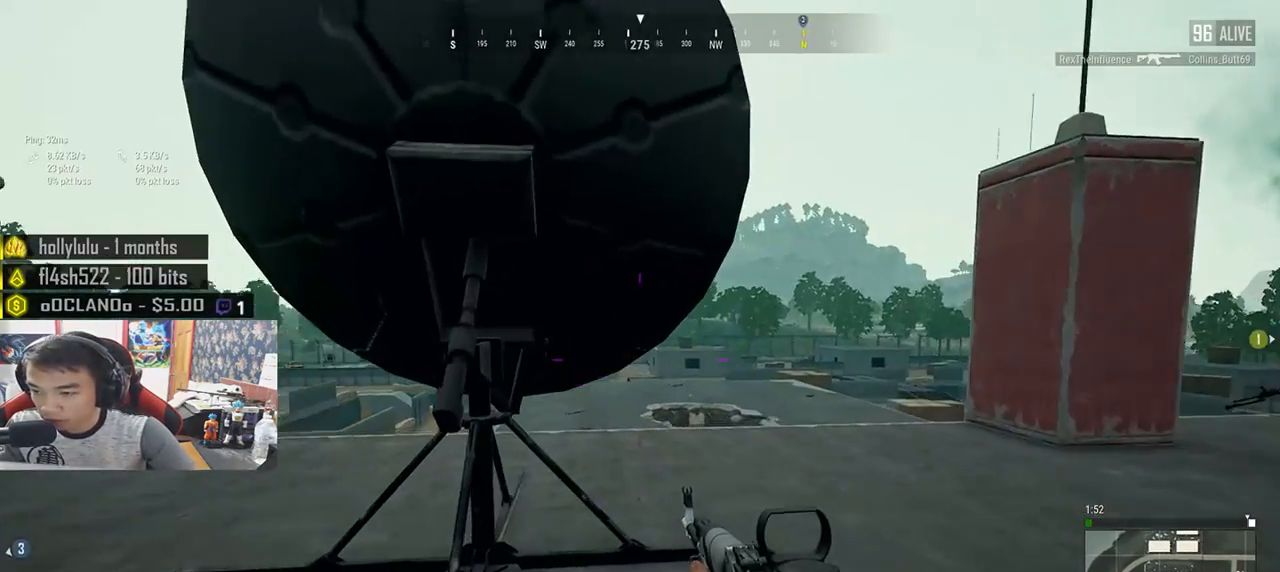
Gameplay with keyboard and mouse; each line is a JSON object with the keys and mouse buttons held at the frame after it. "events" lists presses ("down") and releases ("up") of "a", "c", "ctrl", "d", "e", "f", "q", "r", "s", "shift", "space", "tab", "v", "w", "x", "z", "mouse_left", "mouse_wheel", "mouse_right", "mouse_mb4" and "mouse_mb5" between this image and that frame as [ms after this image, input, new state], when the widget could be followed in between. "mouse_left", "mouse_wheel", "mouse_right", "mouse_mb4", "mouse_mb5" = the "left", "wheel", "right", "mb4", "mb5" buttons of the "mouse" list. No other keys are recorded. "wheel" means that the mouse wheel is clicked or scrolled. Mouse movement is not recorded.
{"keys": ["a", "e"], "mouse": [], "events": [[67, "a", "up"], [100, "e", "down"], [133, "d", "down"], [133, "mouse_right", "down"], [150, "w", "up"], [200, "mouse_right", "up"], [300, "a", "down"], [367, "d", "up"]]}
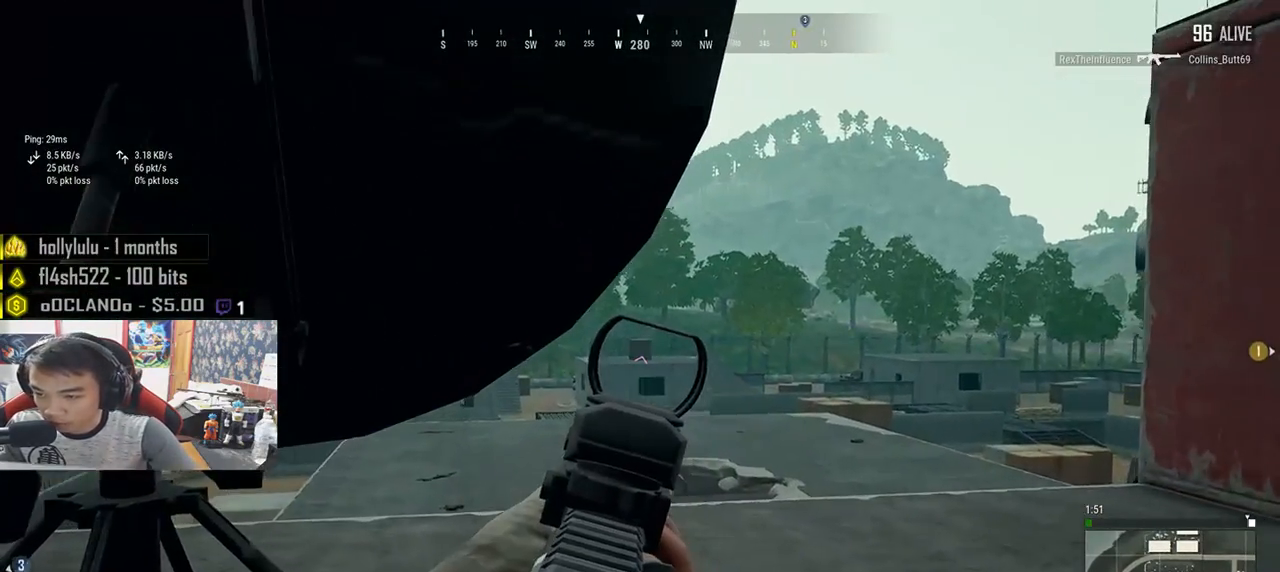
{"keys": ["e"], "mouse": [], "events": [[33, "a", "up"], [33, "d", "down"], [200, "d", "up"]]}
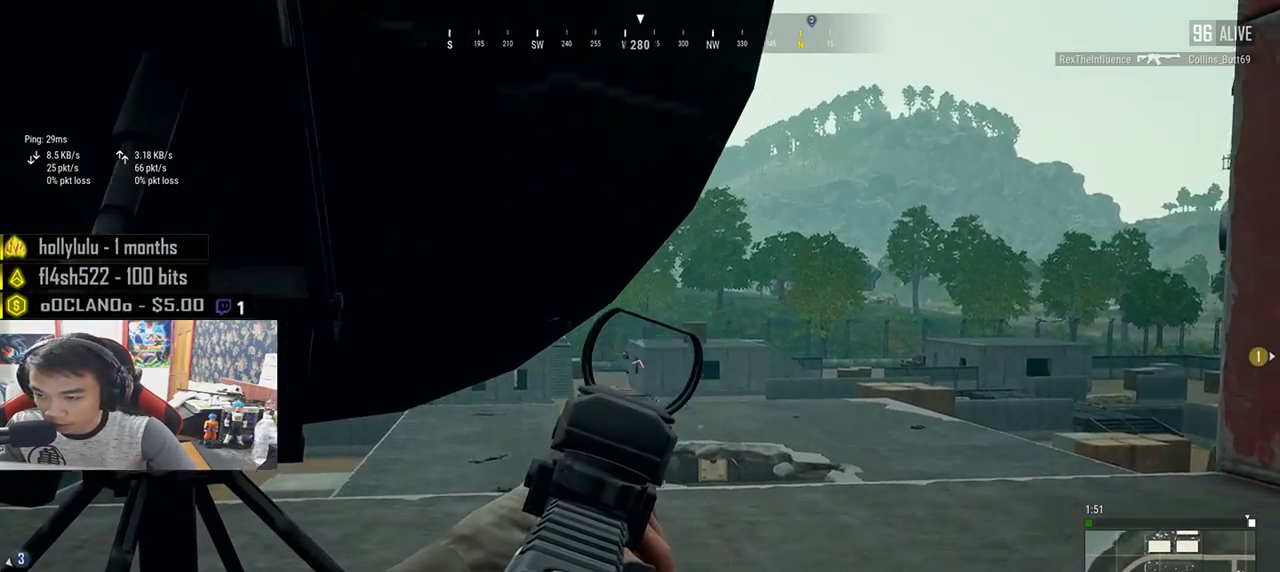
{"keys": ["e"], "mouse": ["left"], "events": [[433, "mouse_left", "down"]]}
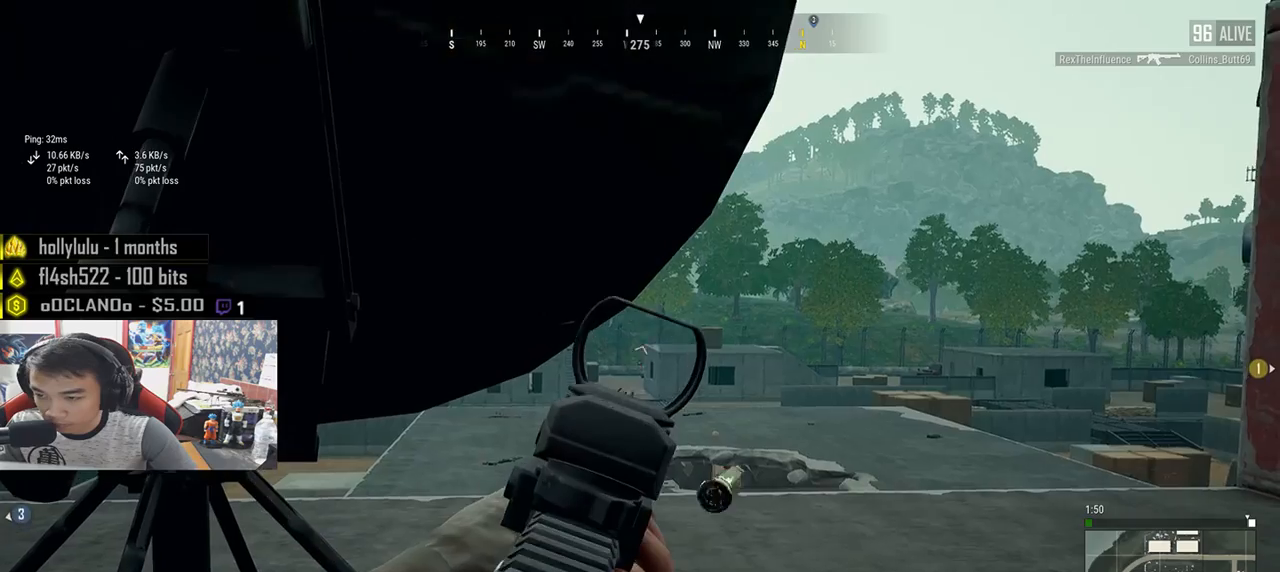
{"keys": ["e"], "mouse": [], "events": [[17, "mouse_left", "up"], [233, "mouse_left", "down"], [317, "mouse_left", "up"]]}
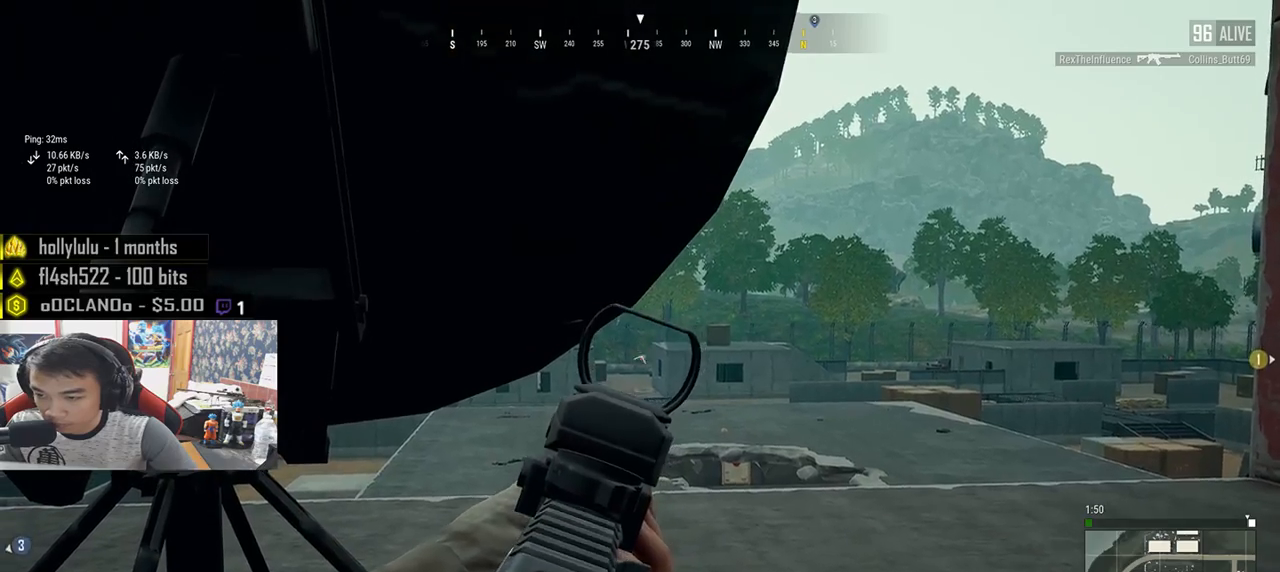
{"keys": ["e"], "mouse": [], "events": [[50, "mouse_left", "down"], [133, "mouse_left", "up"], [317, "mouse_left", "down"], [383, "mouse_left", "up"]]}
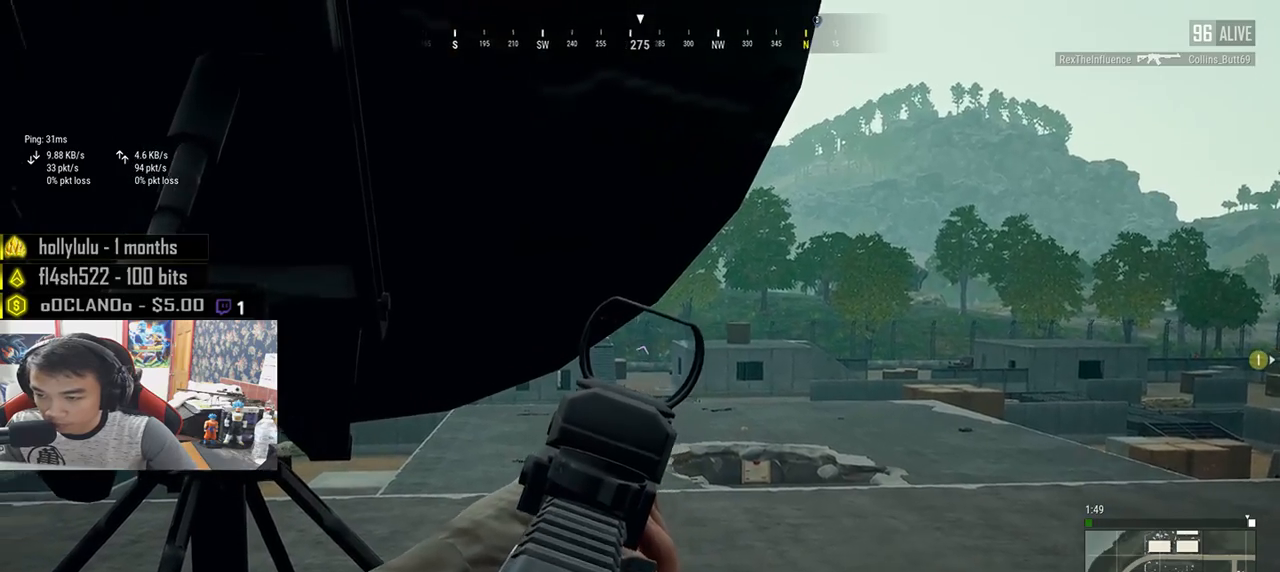
{"keys": ["e"], "mouse": ["left"], "events": [[83, "mouse_left", "down"], [183, "mouse_left", "up"], [450, "mouse_left", "down"]]}
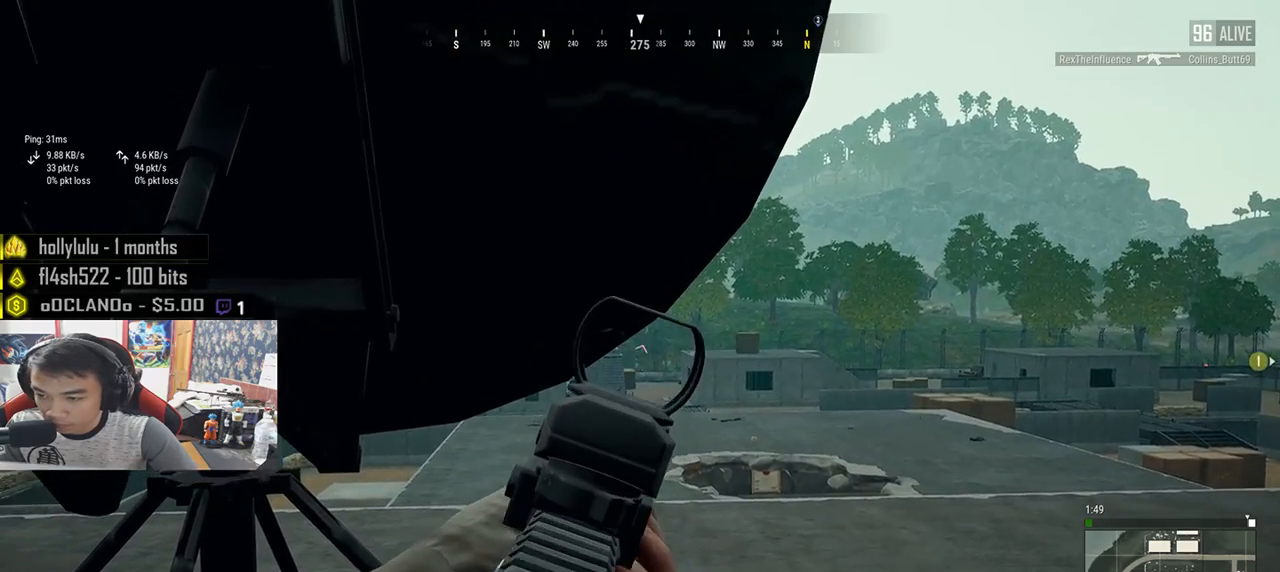
{"keys": ["s"], "mouse": [], "events": [[50, "mouse_left", "up"], [350, "mouse_left", "down"], [450, "mouse_left", "up"], [483, "s", "down"], [500, "e", "up"]]}
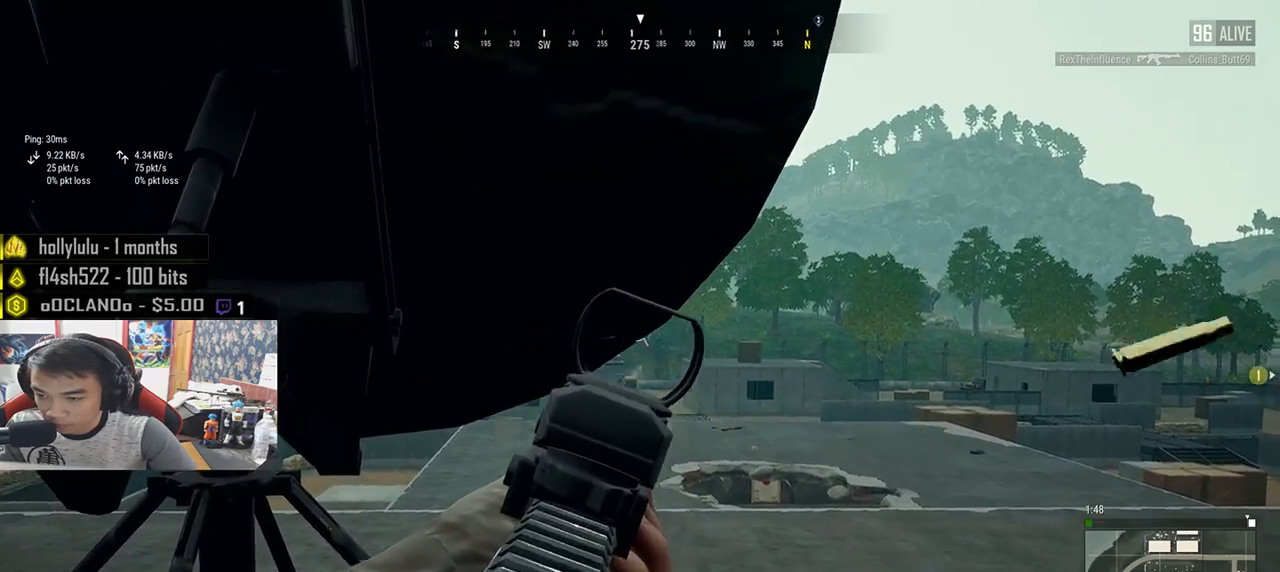
{"keys": ["d", "s"], "mouse": [], "events": [[133, "mouse_right", "down"], [200, "d", "down"], [233, "mouse_right", "up"], [433, "d", "up"], [450, "d", "down"]]}
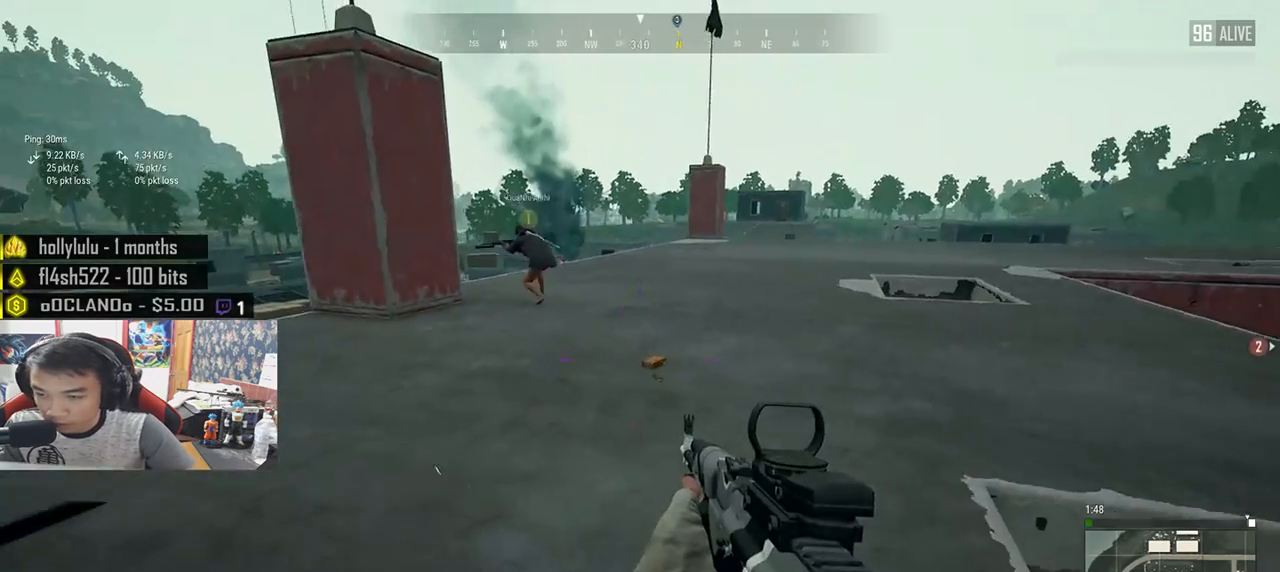
{"keys": ["w"], "mouse": [], "events": [[183, "s", "up"], [317, "w", "down"], [433, "d", "up"]]}
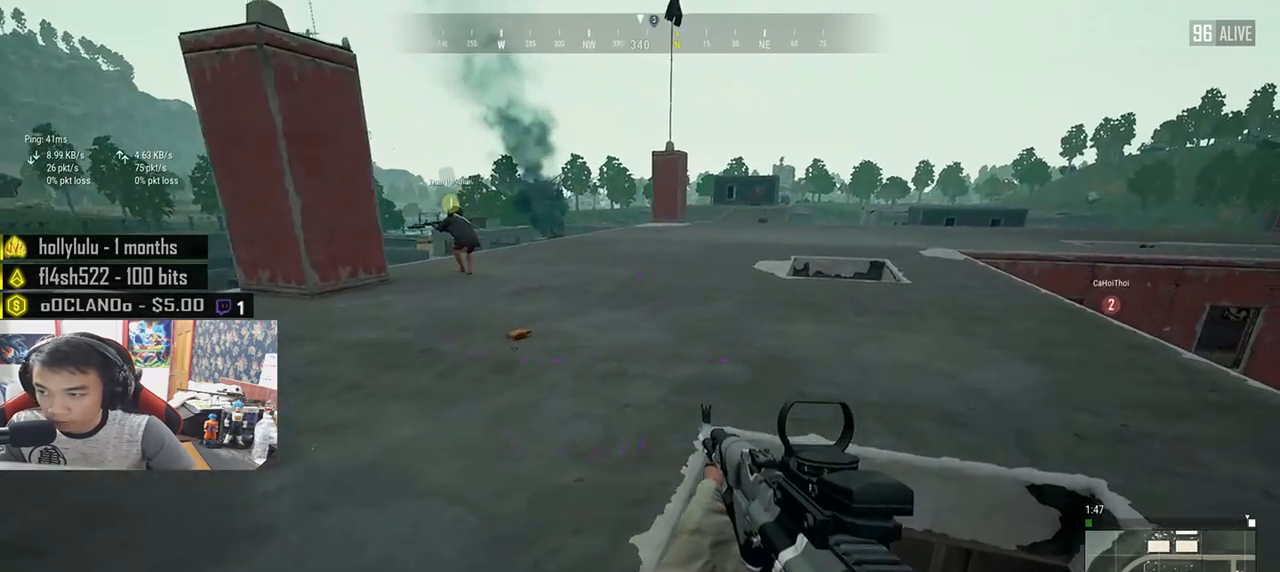
{"keys": [], "mouse": [], "events": [[183, "r", "down"], [250, "r", "up"], [450, "w", "up"]]}
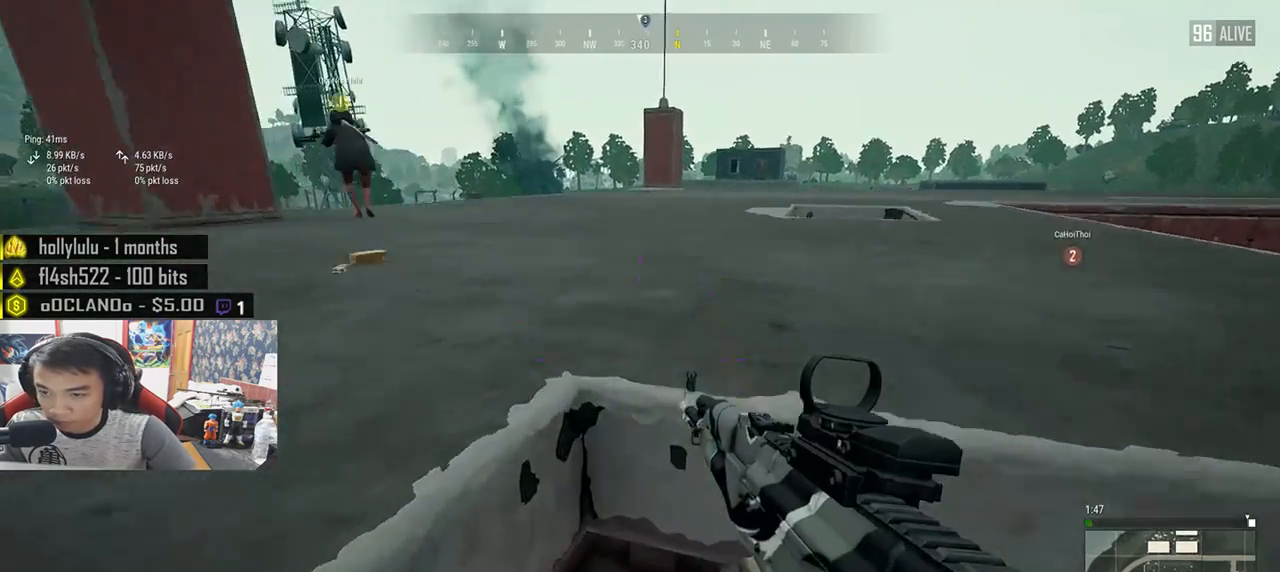
{"keys": ["w"], "mouse": [], "events": [[150, "a", "down"], [217, "w", "down"], [317, "a", "up"]]}
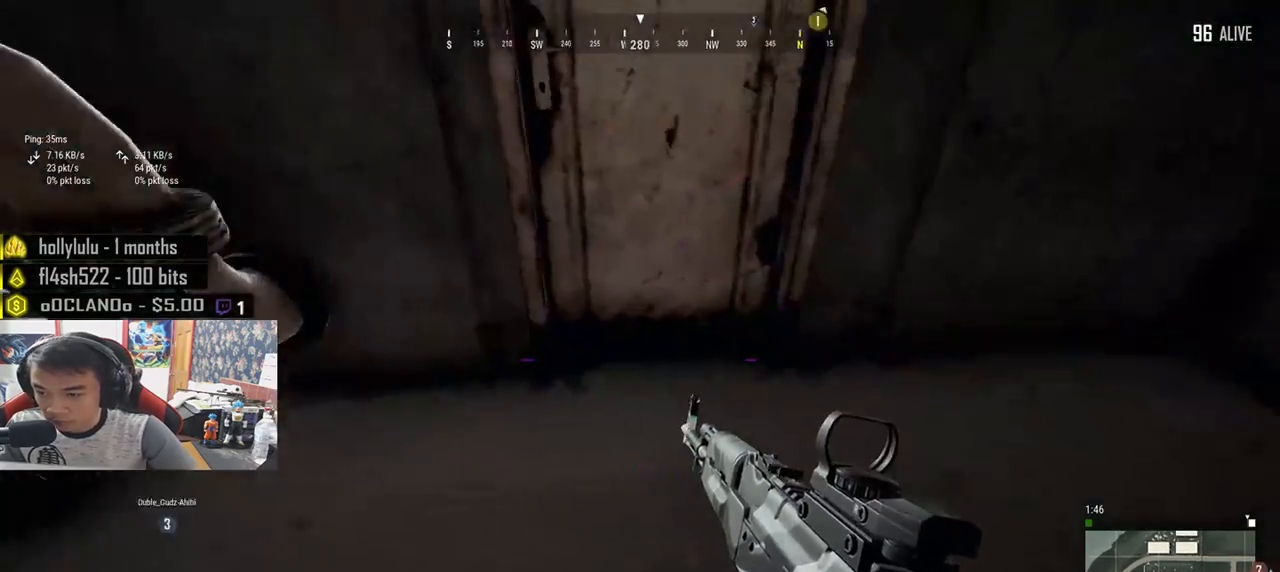
{"keys": ["w"], "mouse": [], "events": [[100, "a", "down"], [217, "a", "up"], [333, "a", "down"], [383, "a", "up"]]}
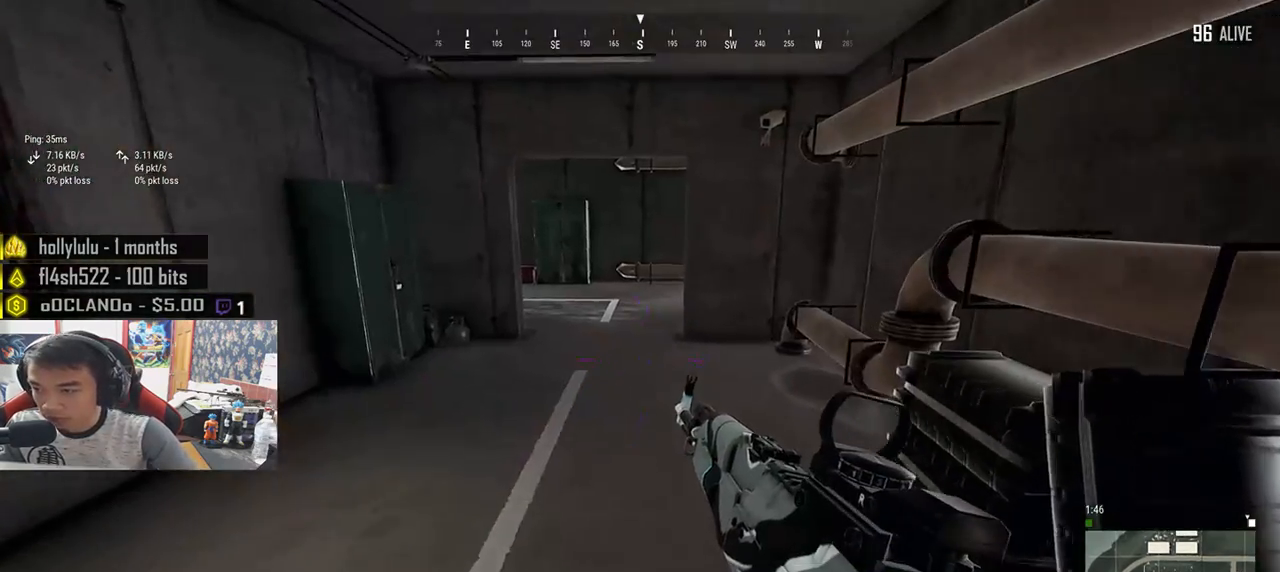
{"keys": ["d", "w"], "mouse": [], "events": [[117, "d", "down"], [150, "w", "up"], [450, "w", "down"]]}
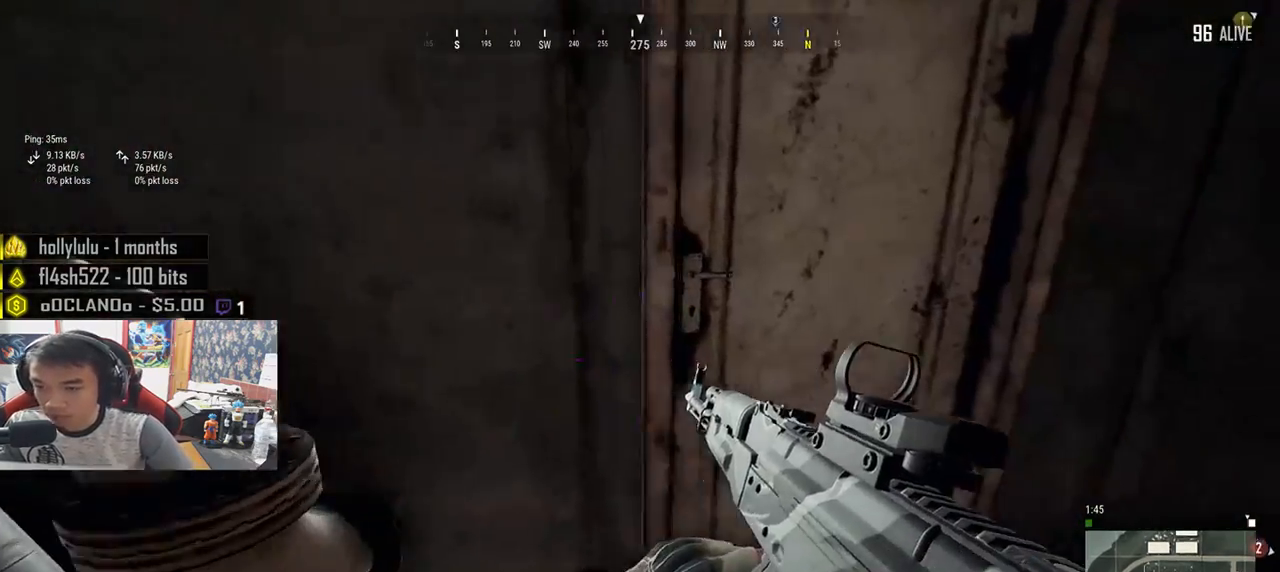
{"keys": ["d"], "mouse": [], "events": [[50, "d", "up"], [100, "w", "up"], [150, "f", "down"], [183, "w", "down"], [267, "f", "up"], [317, "f", "down"], [367, "w", "up"], [400, "f", "up"], [500, "d", "down"]]}
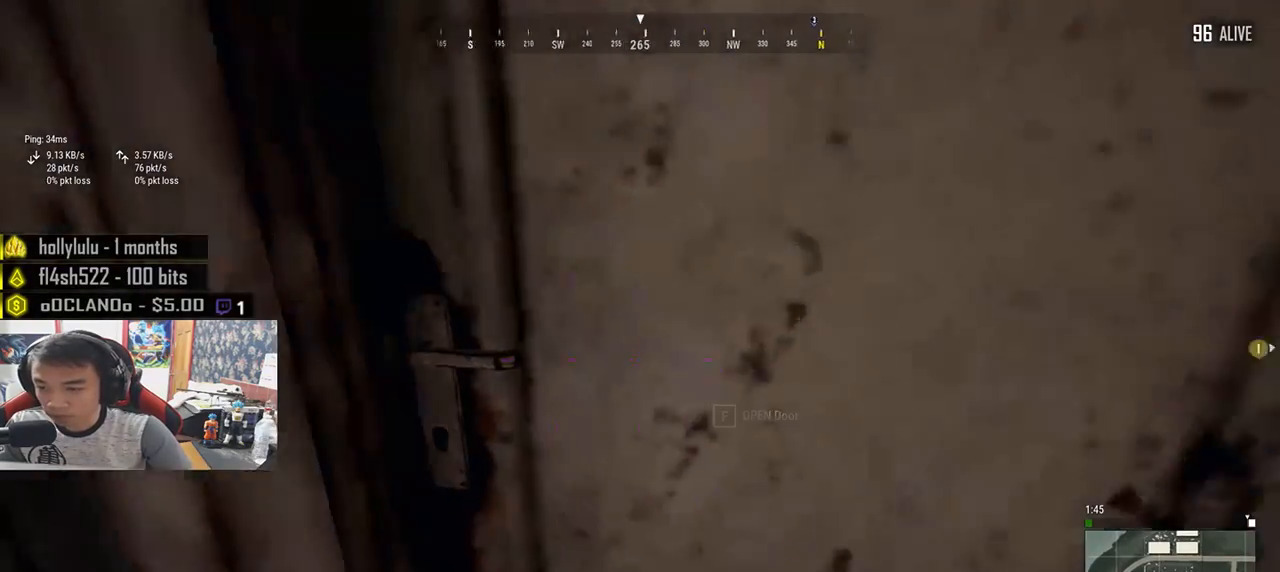
{"keys": ["w"], "mouse": [], "events": [[133, "w", "down"], [300, "d", "up"]]}
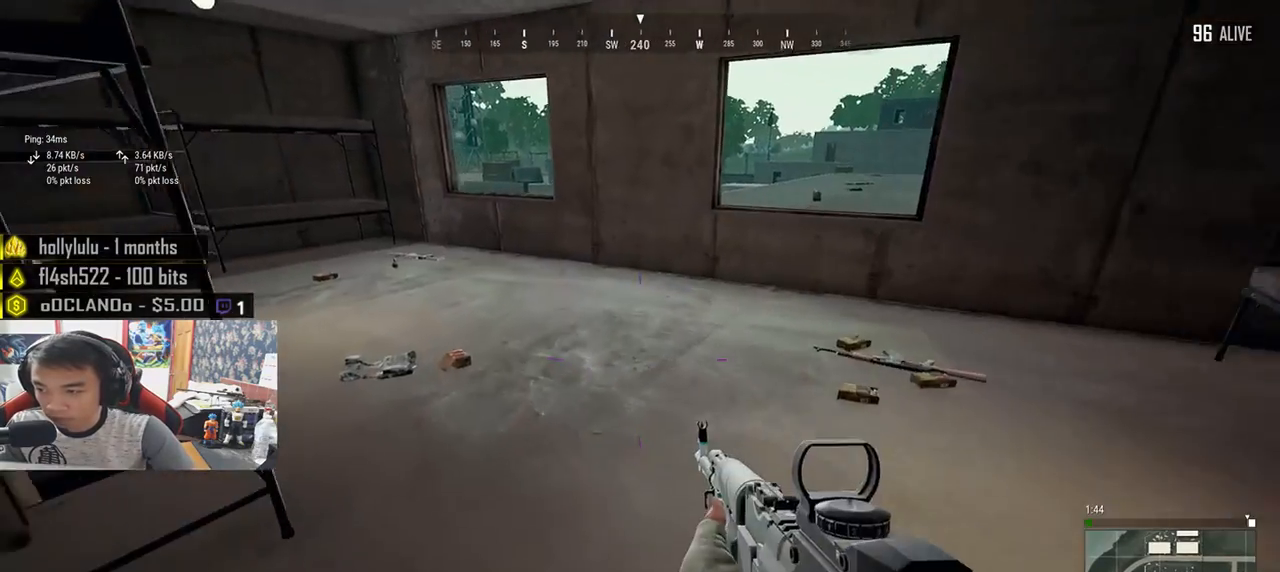
{"keys": ["w"], "mouse": [], "events": [[167, "a", "down"], [233, "w", "up"], [350, "w", "down"], [450, "a", "up"]]}
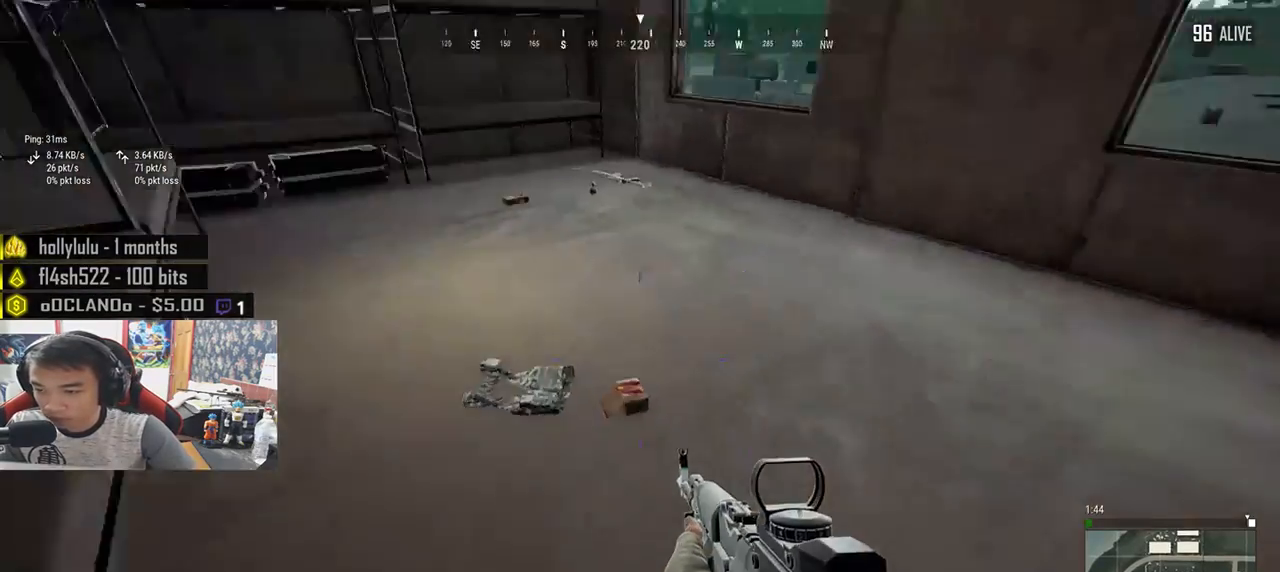
{"keys": ["a", "s"], "mouse": [], "events": [[200, "f", "down"], [250, "w", "up"], [283, "f", "up"], [317, "a", "down"], [433, "s", "down"]]}
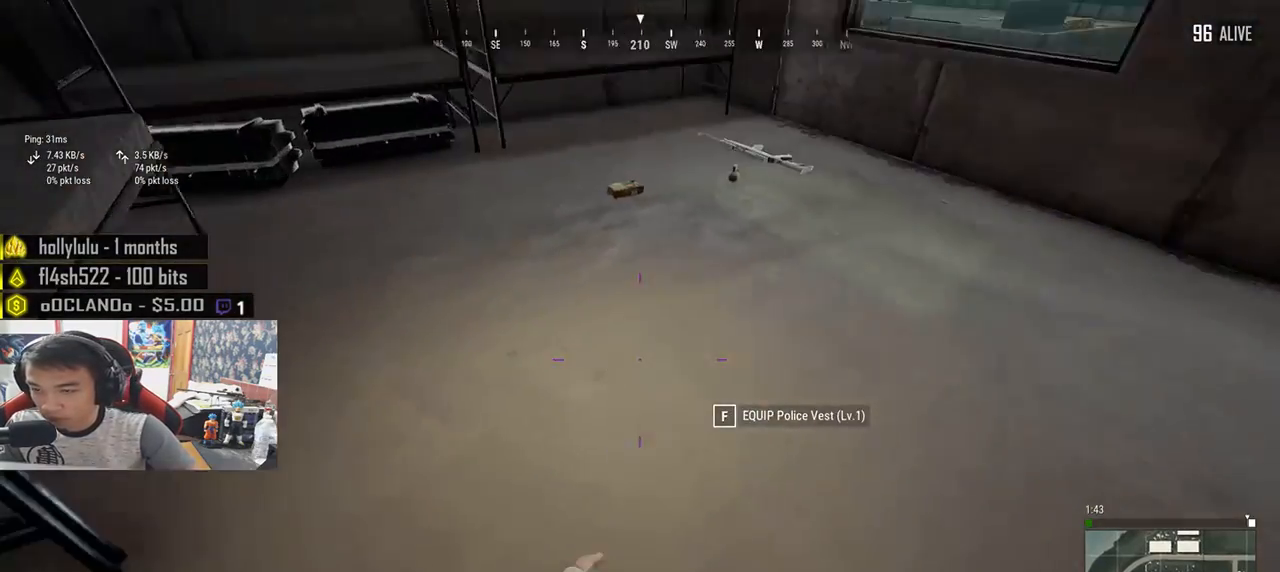
{"keys": ["d", "w"], "mouse": [], "events": [[17, "a", "up"], [17, "d", "down"], [117, "s", "up"], [350, "w", "down"]]}
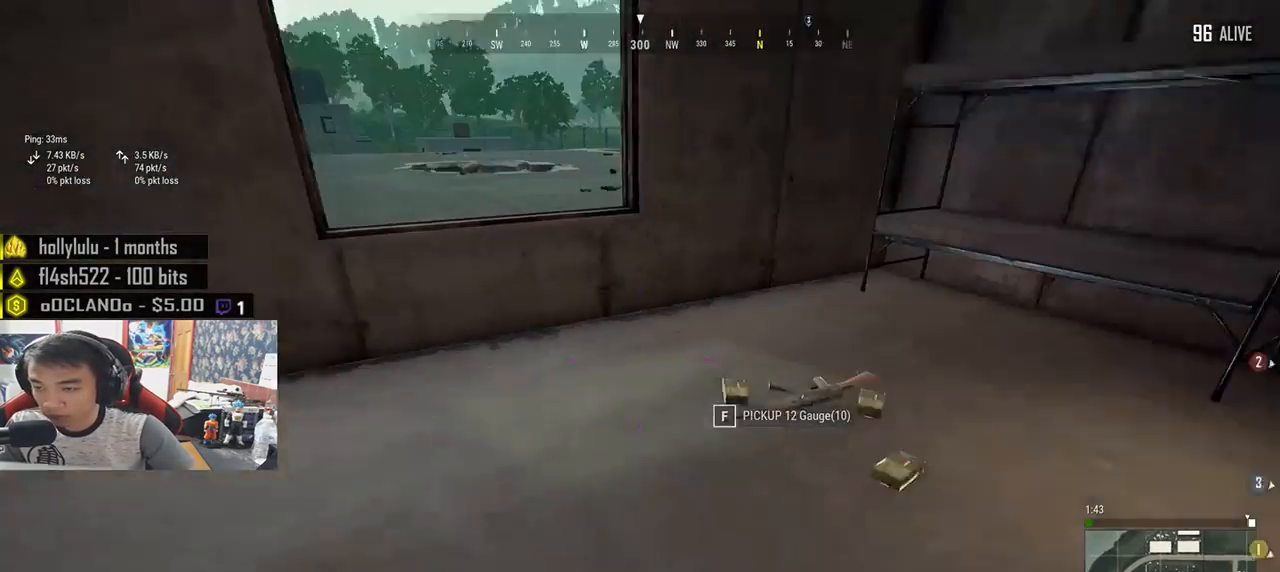
{"keys": ["a", "d", "w"], "mouse": [], "events": [[233, "tab", "down"], [300, "tab", "up"], [450, "a", "down"]]}
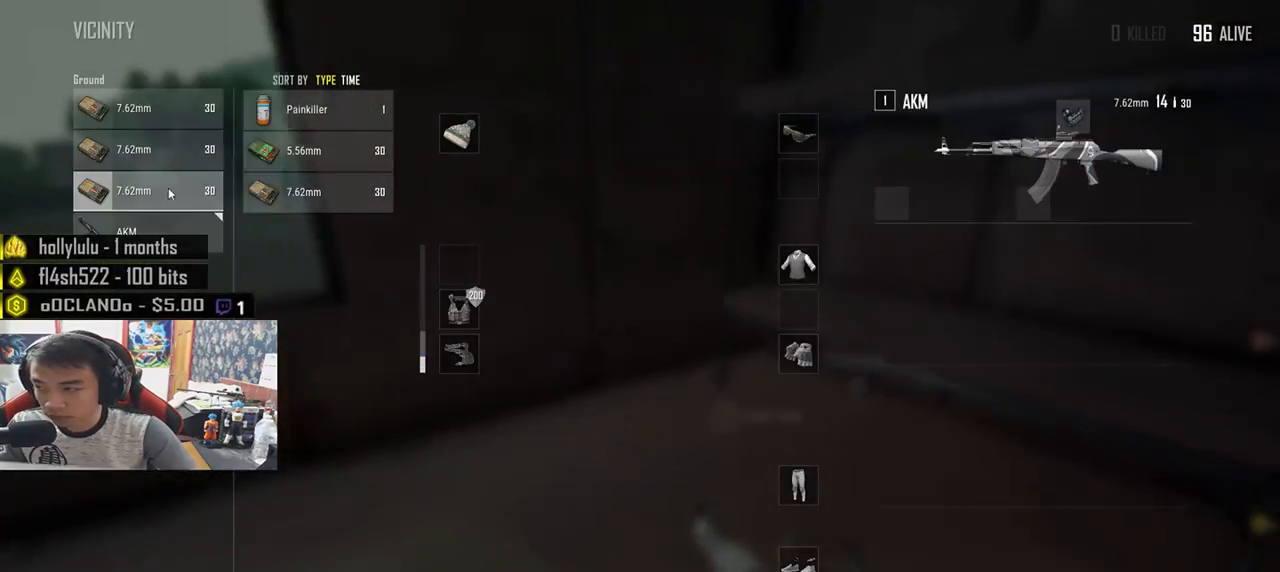
{"keys": ["a"], "mouse": ["left"], "events": [[17, "d", "up"], [17, "w", "up"], [200, "mouse_left", "down"], [267, "d", "down"], [283, "a", "up"], [317, "mouse_left", "up"], [433, "a", "down"], [433, "mouse_left", "down"], [483, "d", "up"]]}
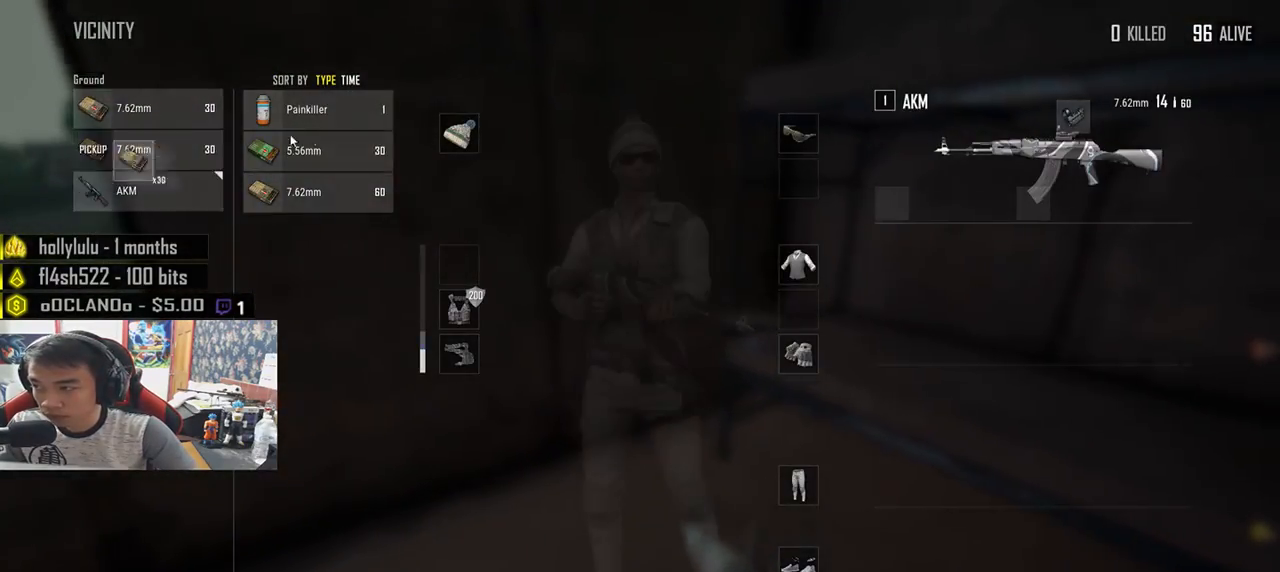
{"keys": ["s"], "mouse": [], "events": [[17, "mouse_left", "up"], [117, "mouse_left", "down"], [200, "a", "up"], [217, "mouse_left", "up"], [283, "s", "down"], [383, "tab", "down"], [450, "tab", "up"]]}
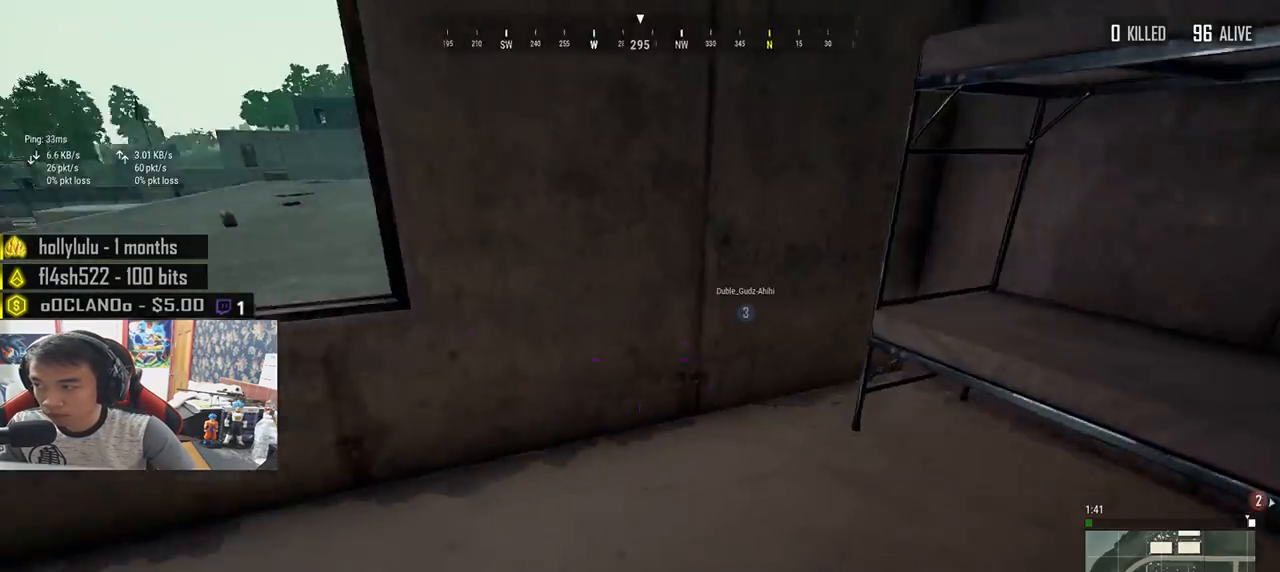
{"keys": ["a", "w"], "mouse": [], "events": [[67, "a", "down"], [133, "s", "up"], [400, "w", "down"]]}
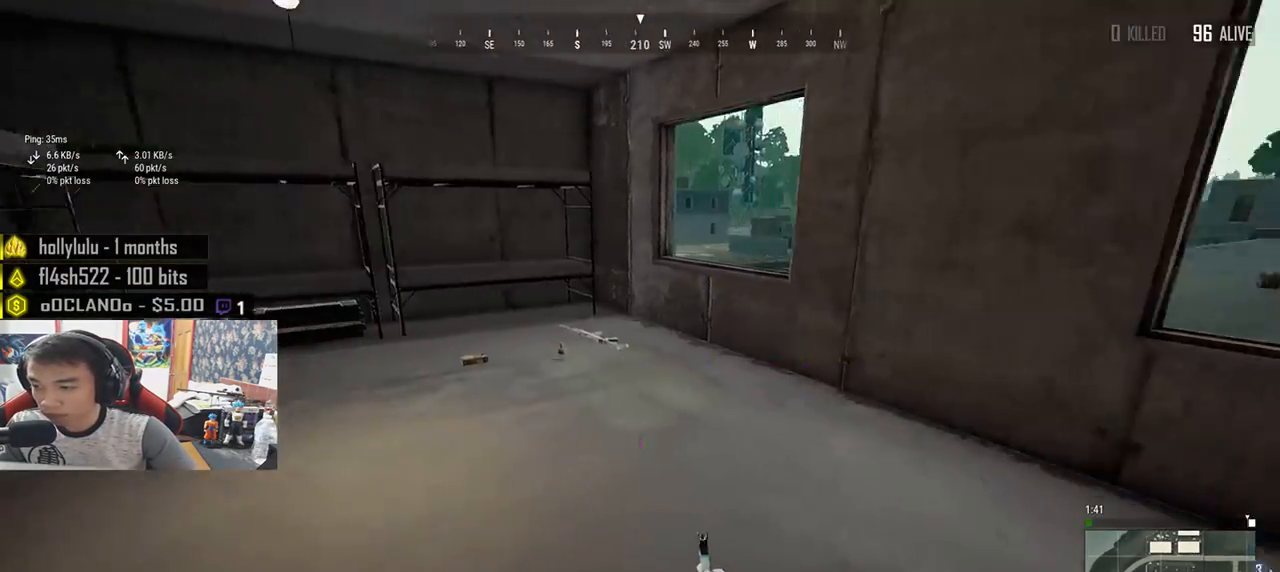
{"keys": ["shift", "w"], "mouse": [], "events": [[33, "a", "up"], [200, "shift", "down"]]}
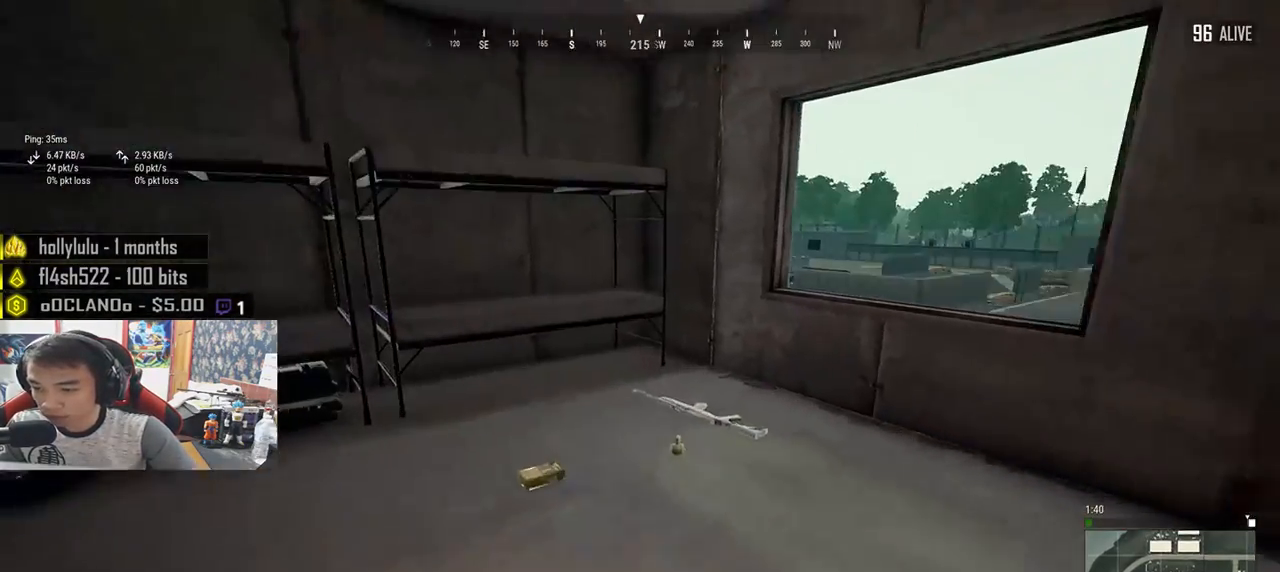
{"keys": ["d", "w"], "mouse": [], "events": [[83, "shift", "up"], [250, "tab", "down"], [350, "tab", "up"], [450, "d", "down"]]}
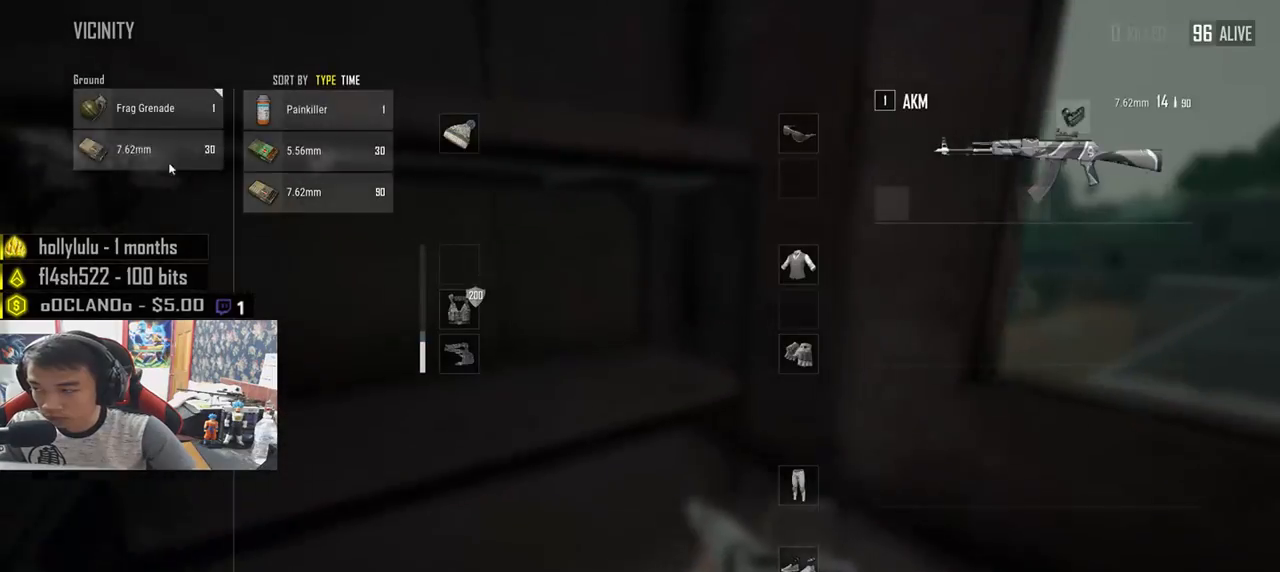
{"keys": ["a", "d"], "mouse": [], "events": [[17, "w", "up"], [67, "a", "down"], [117, "d", "up"], [283, "d", "down"], [317, "a", "up"], [317, "mouse_left", "down"], [417, "mouse_left", "up"], [483, "a", "down"]]}
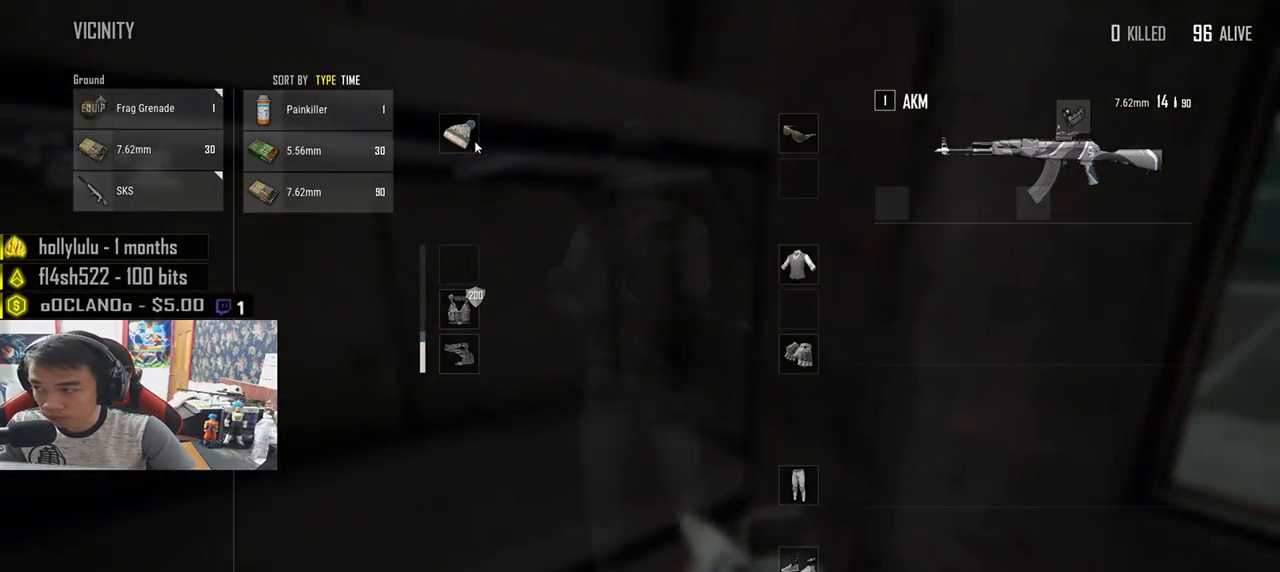
{"keys": ["a"], "mouse": ["left"], "events": [[17, "d", "up"], [183, "a", "up"], [183, "d", "down"], [383, "d", "up"], [400, "a", "down"], [400, "mouse_left", "down"]]}
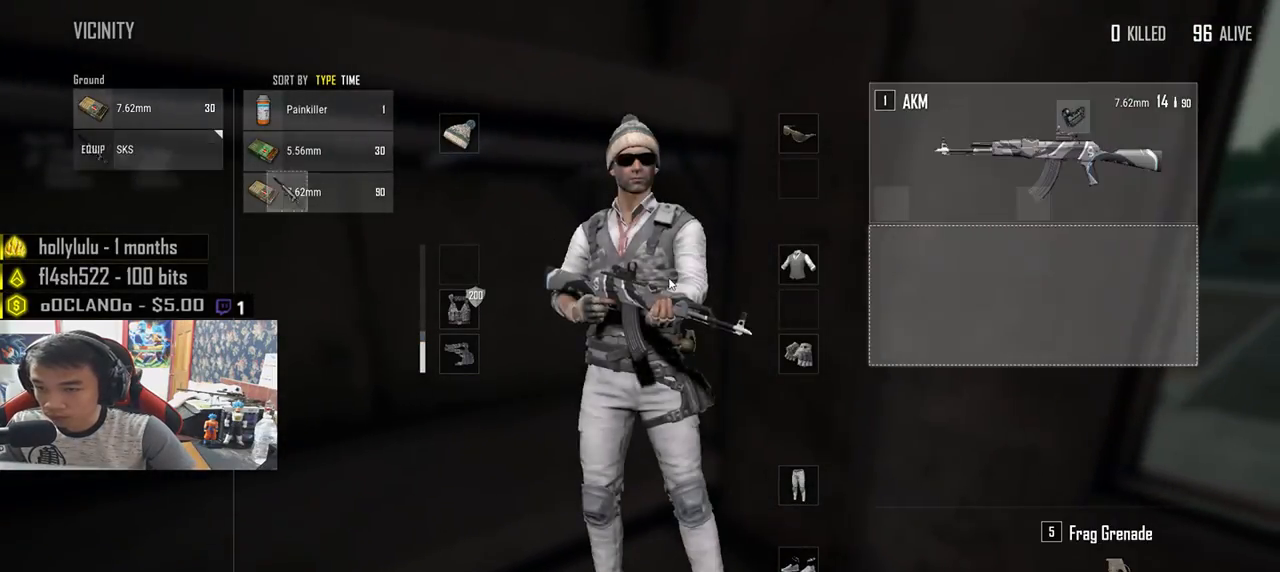
{"keys": ["a"], "mouse": ["left"], "events": [[50, "mouse_left", "up"], [117, "a", "up"], [133, "d", "down"], [267, "a", "down"], [300, "d", "up"], [500, "mouse_left", "down"]]}
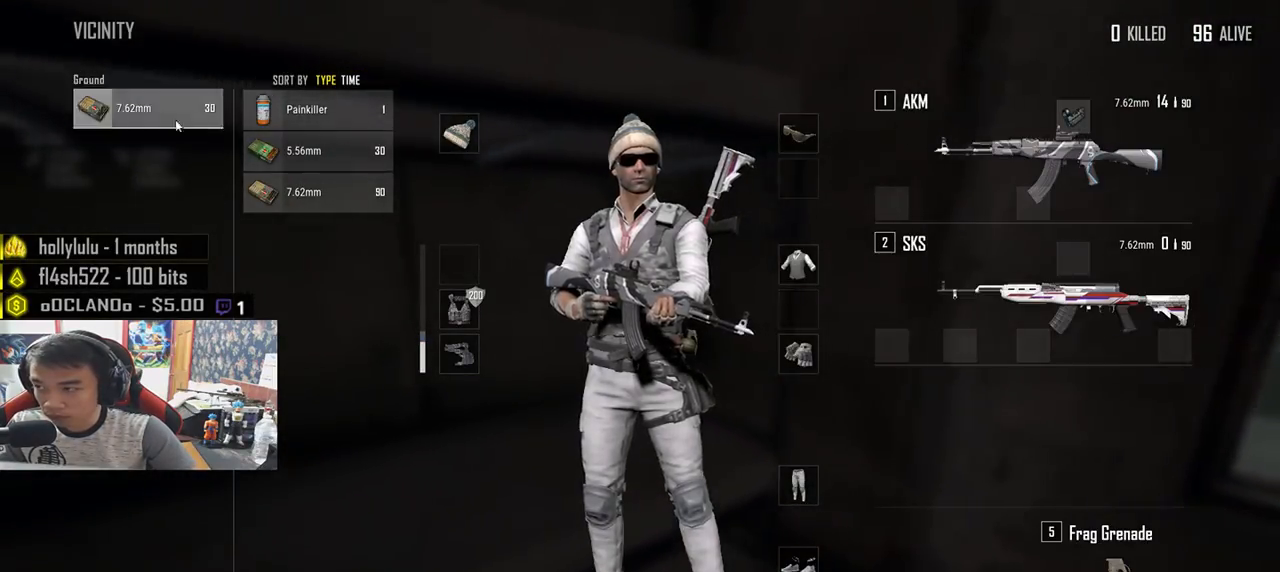
{"keys": ["s"], "mouse": [], "events": [[50, "a", "up"], [67, "s", "down"], [83, "mouse_left", "up"], [167, "tab", "down"], [250, "tab", "up"]]}
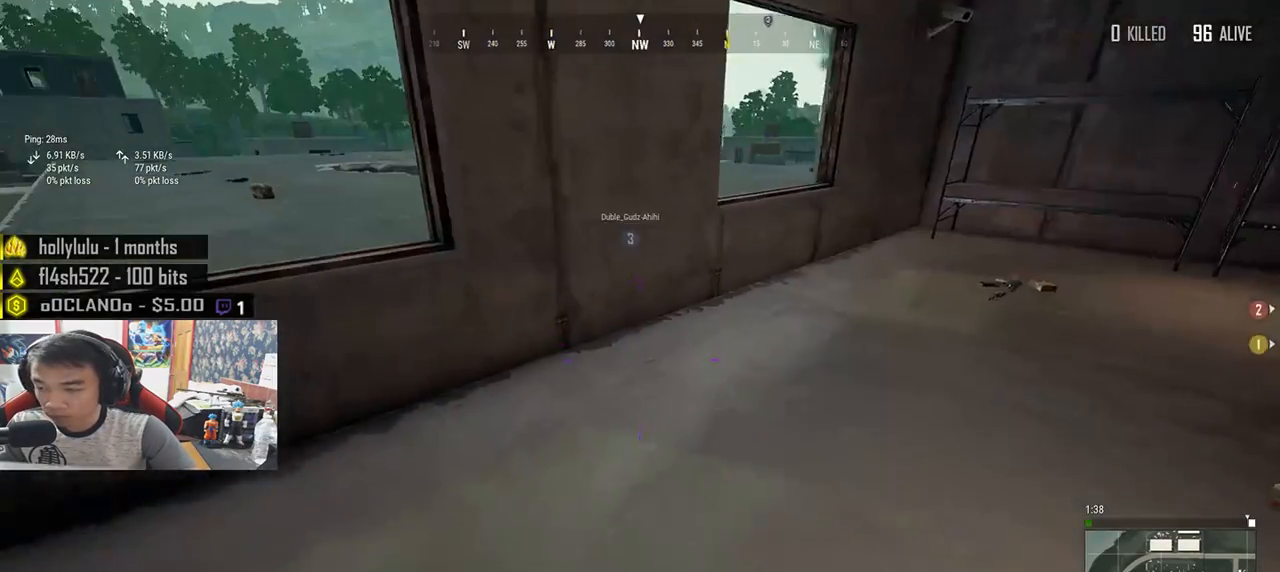
{"keys": ["d", "w"], "mouse": [], "events": [[133, "d", "down"], [233, "s", "up"], [467, "w", "down"]]}
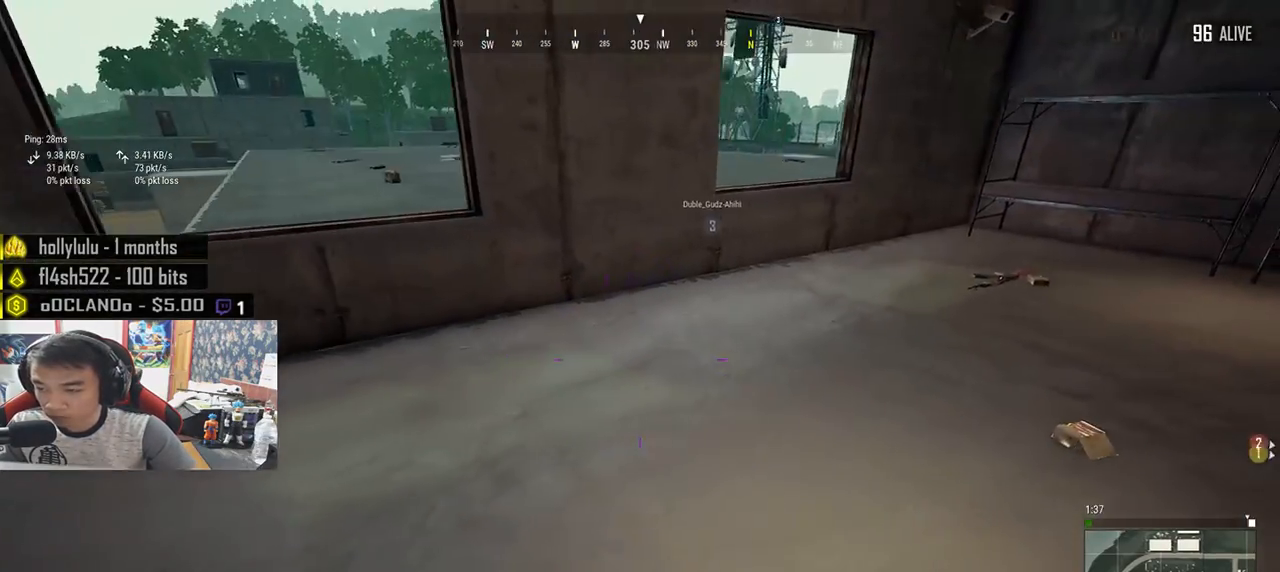
{"keys": ["a", "s"], "mouse": [], "events": [[83, "tab", "down"], [183, "tab", "up"], [233, "w", "up"], [333, "s", "down"], [467, "a", "down"], [483, "d", "up"]]}
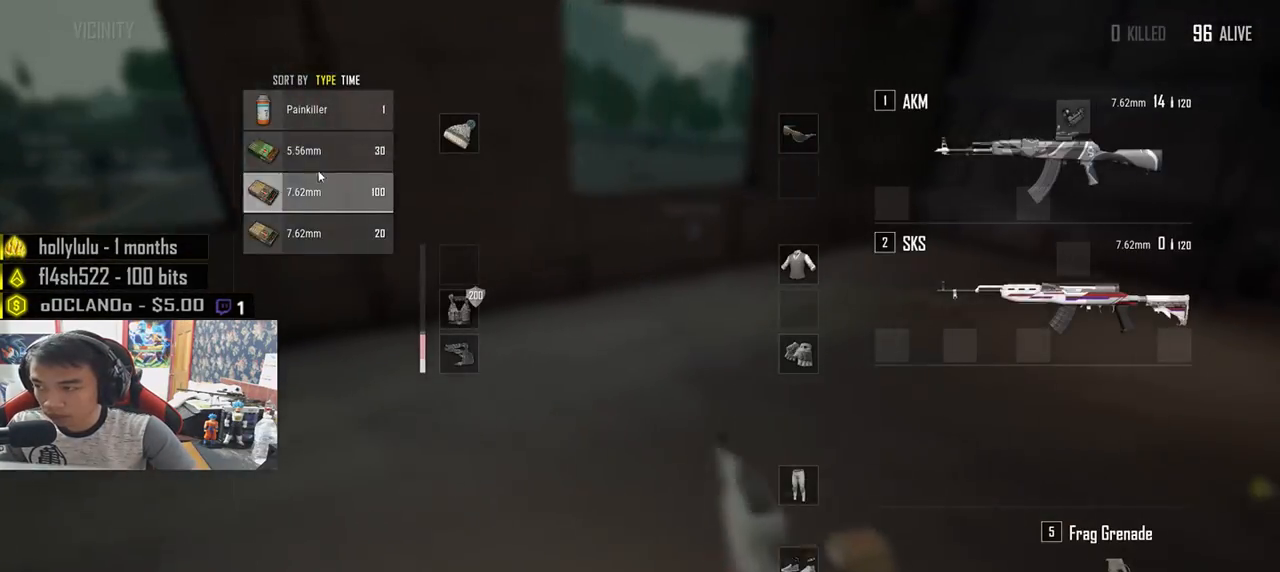
{"keys": ["s"], "mouse": [], "events": [[50, "mouse_left", "down"], [117, "a", "up"], [150, "mouse_left", "up"], [217, "tab", "down"], [283, "tab", "up"], [333, "r", "down"], [417, "r", "up"]]}